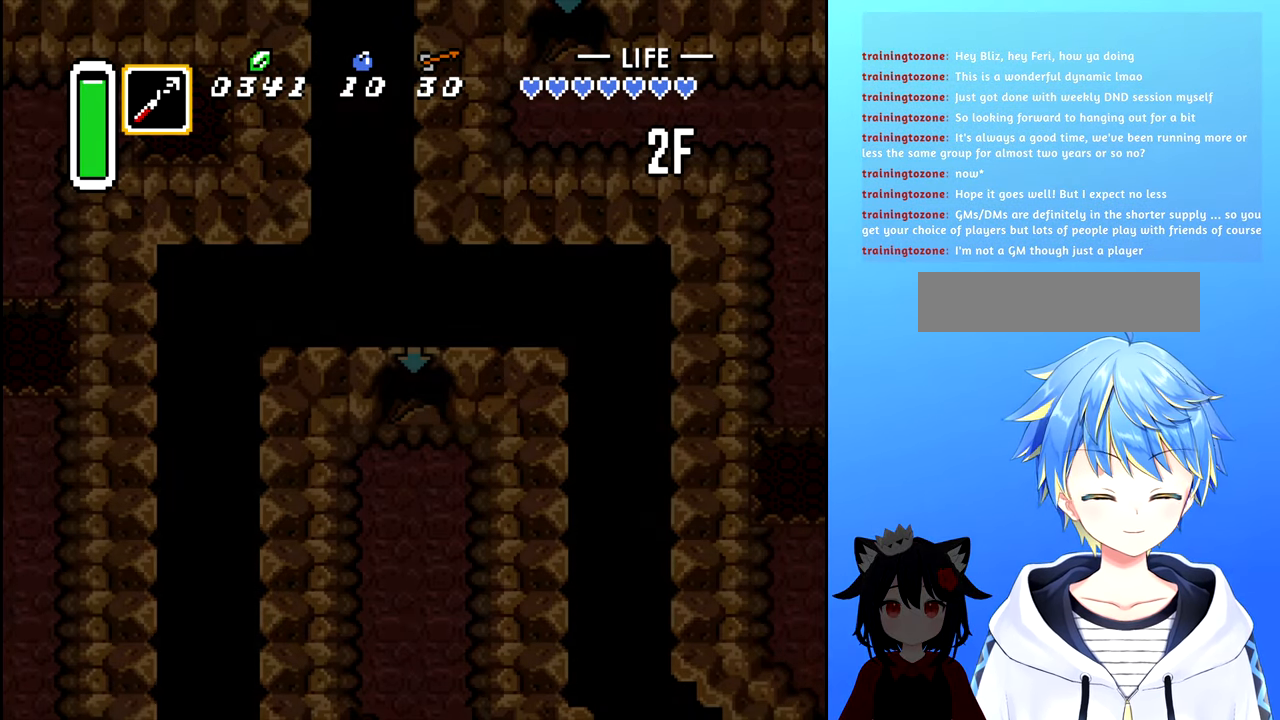
Gameplay with a controller (Nintendo layout); each line is a JSON object with the inputs held at the frame after it. "events" lists button and stick changes between this image and that frame as [ms after this image, input, new state], when the widget could be followed in between. Not read: L3 R3.
{"buttons": [], "events": []}
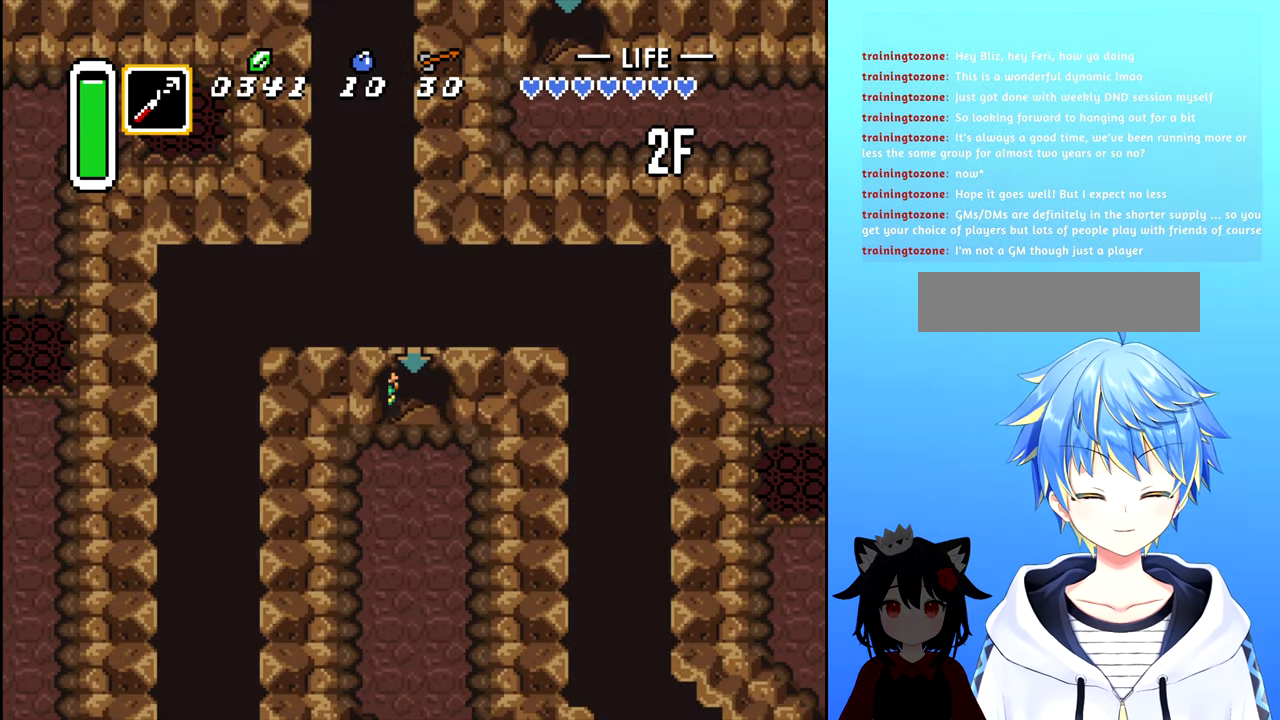
{"buttons": ["DPAD_DOWN"], "events": [[367, "DPAD_DOWN", "down"]]}
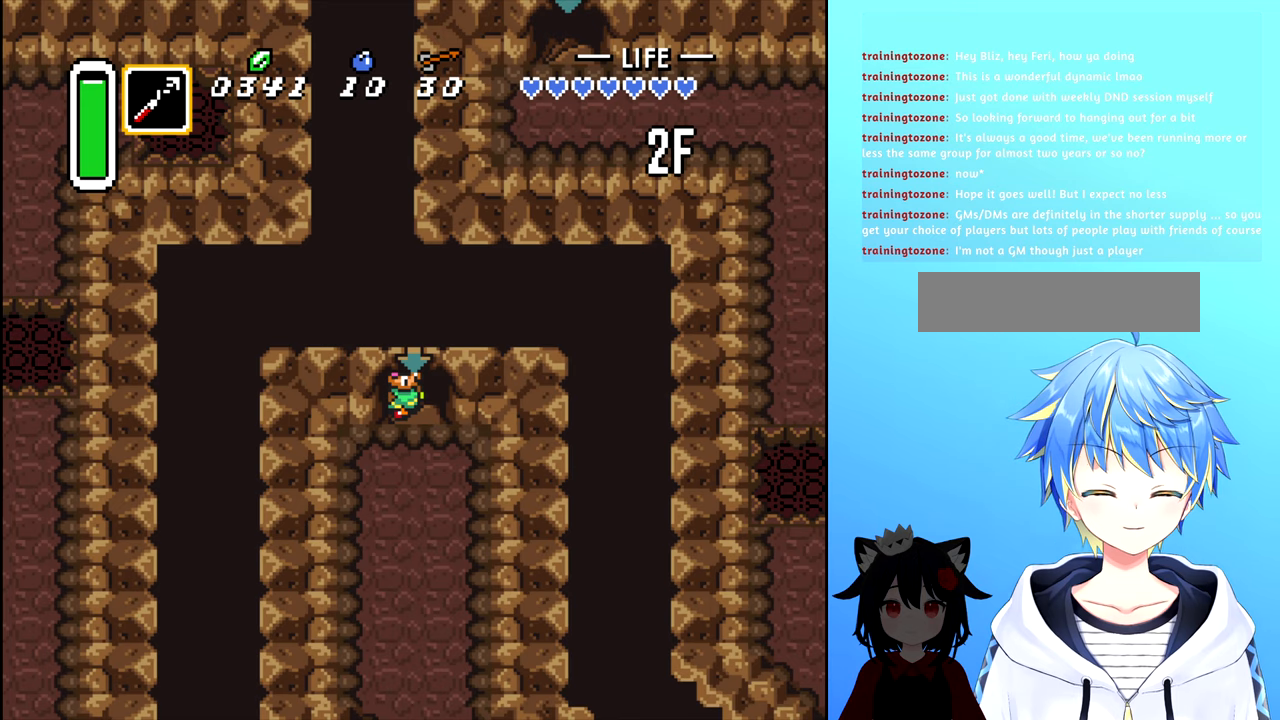
{"buttons": ["DPAD_DOWN"], "events": []}
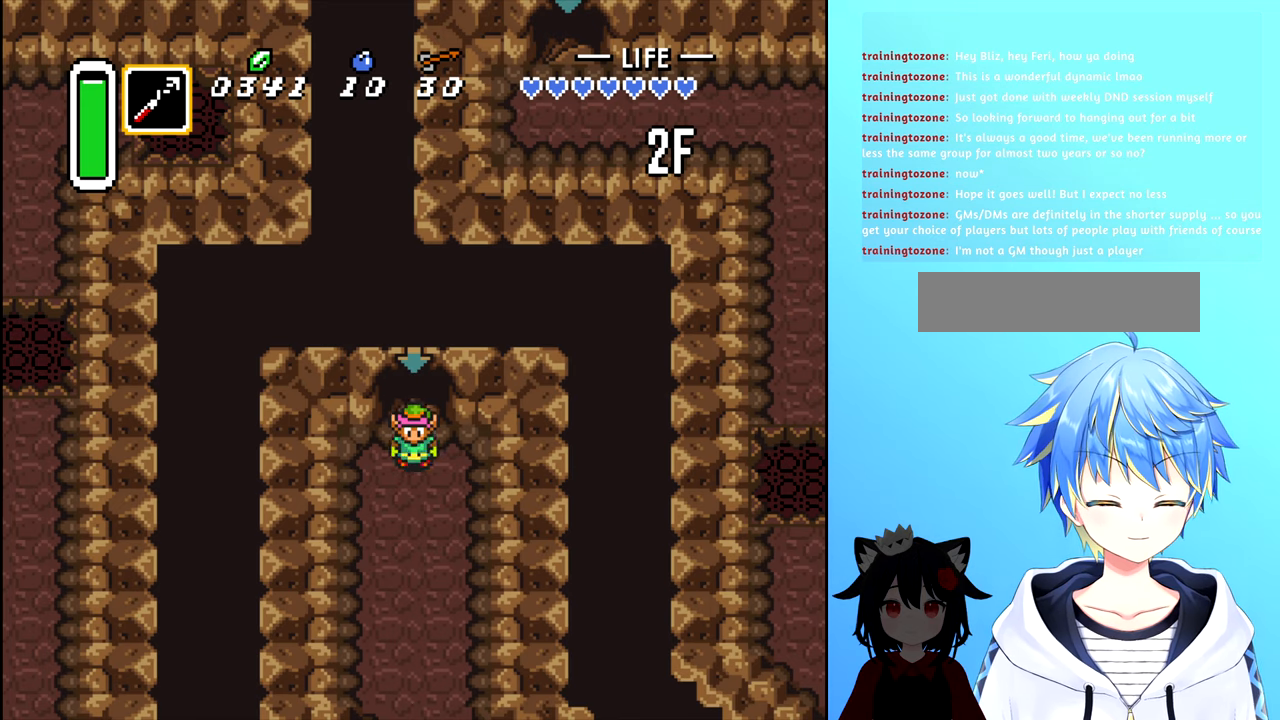
{"buttons": ["DPAD_DOWN"], "events": []}
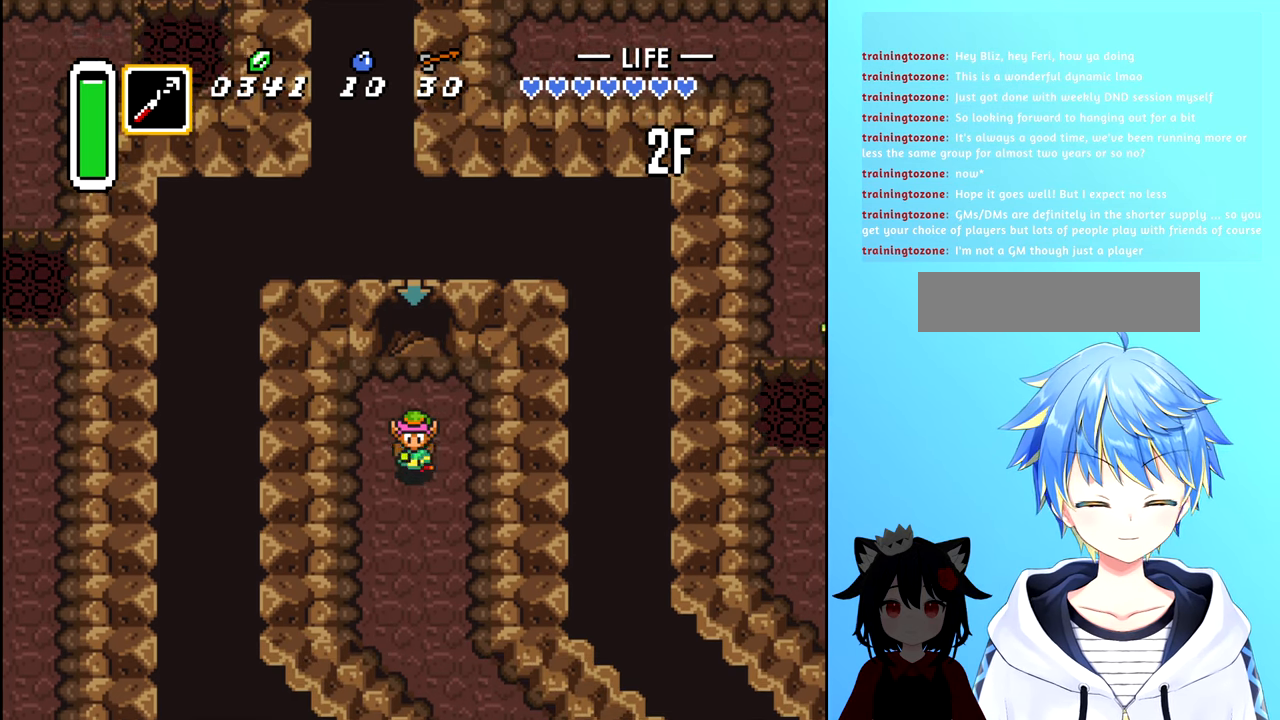
{"buttons": ["DPAD_DOWN"], "events": []}
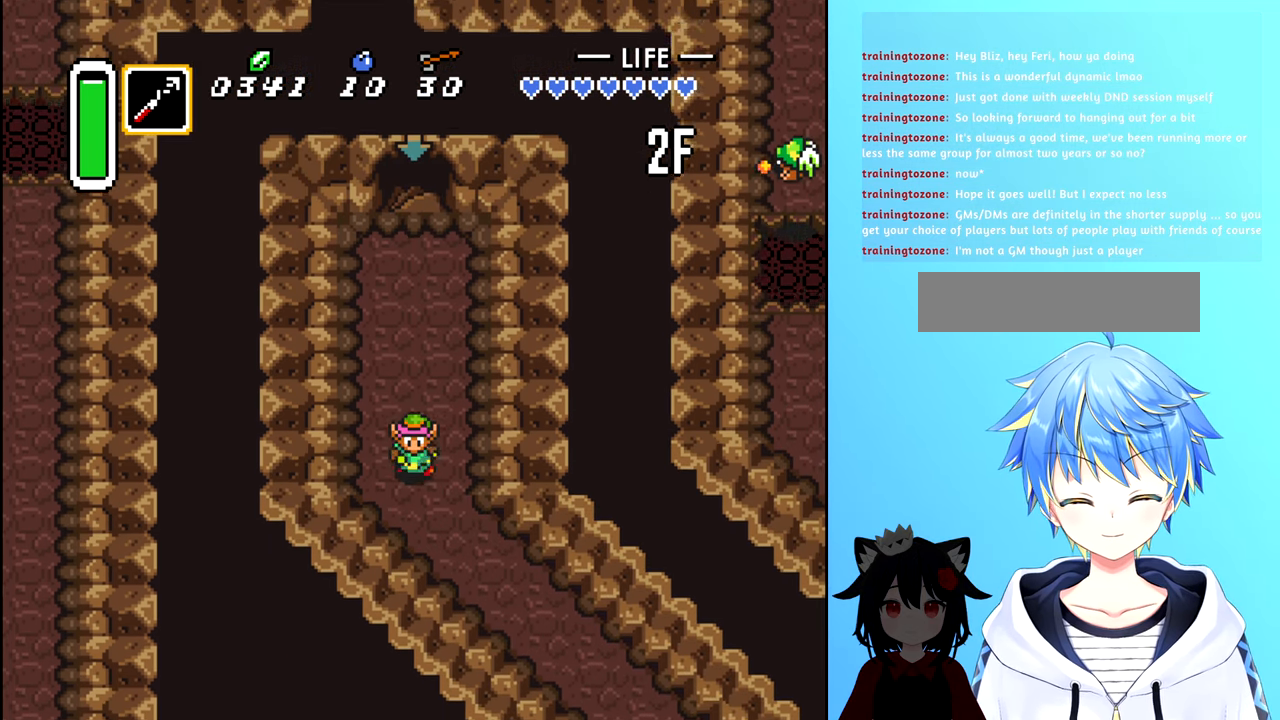
{"buttons": ["DPAD_DOWN", "DPAD_RIGHT"], "events": [[84, "DPAD_RIGHT", "down"]]}
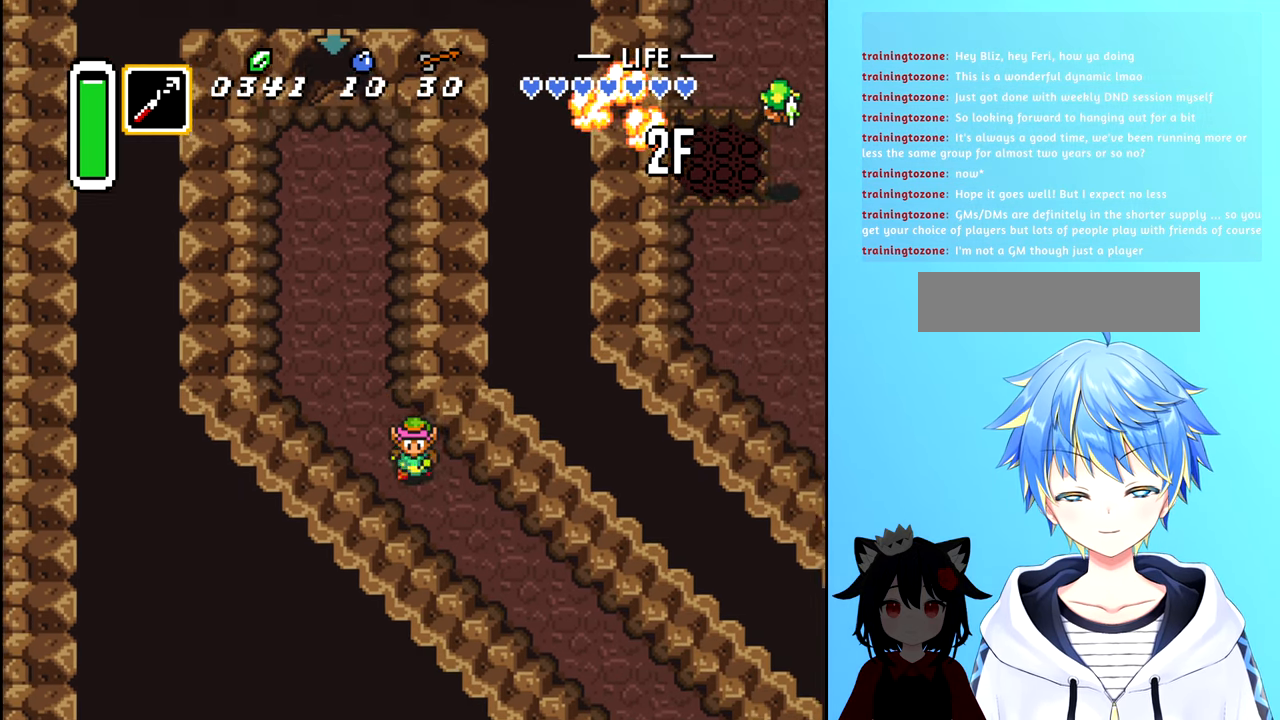
{"buttons": ["DPAD_DOWN", "DPAD_RIGHT"], "events": []}
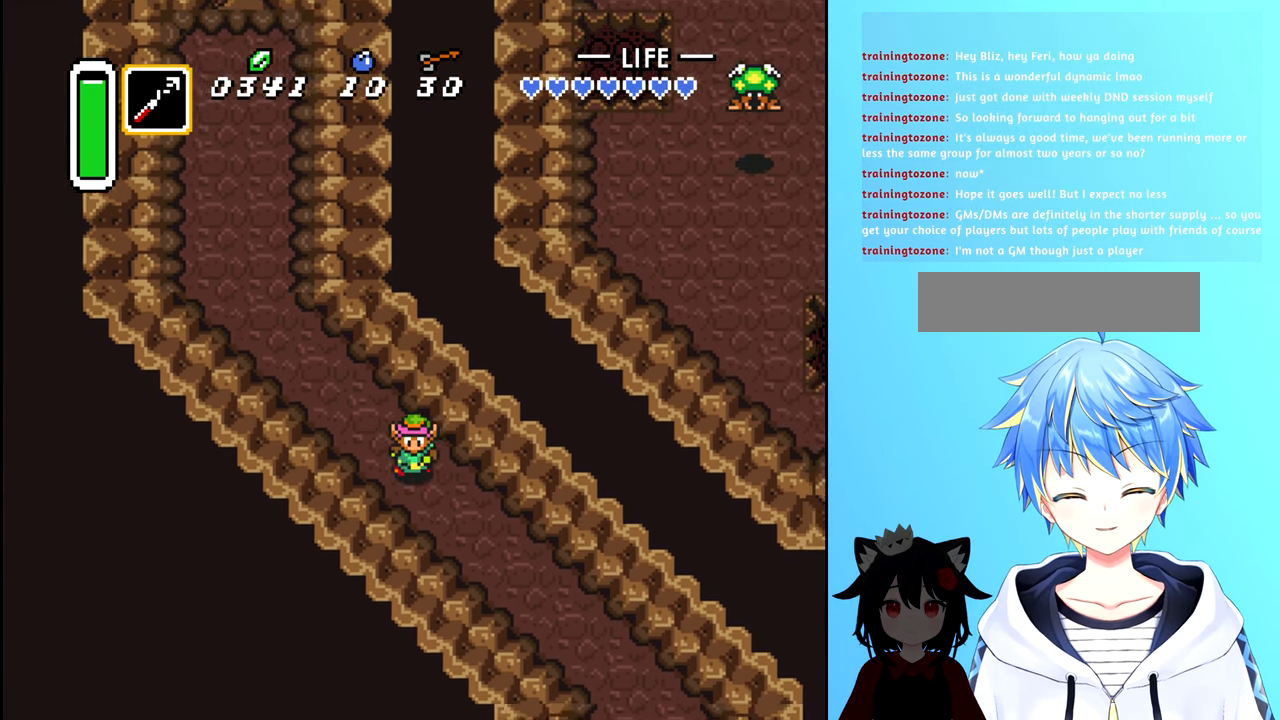
{"buttons": ["DPAD_DOWN", "DPAD_RIGHT"], "events": []}
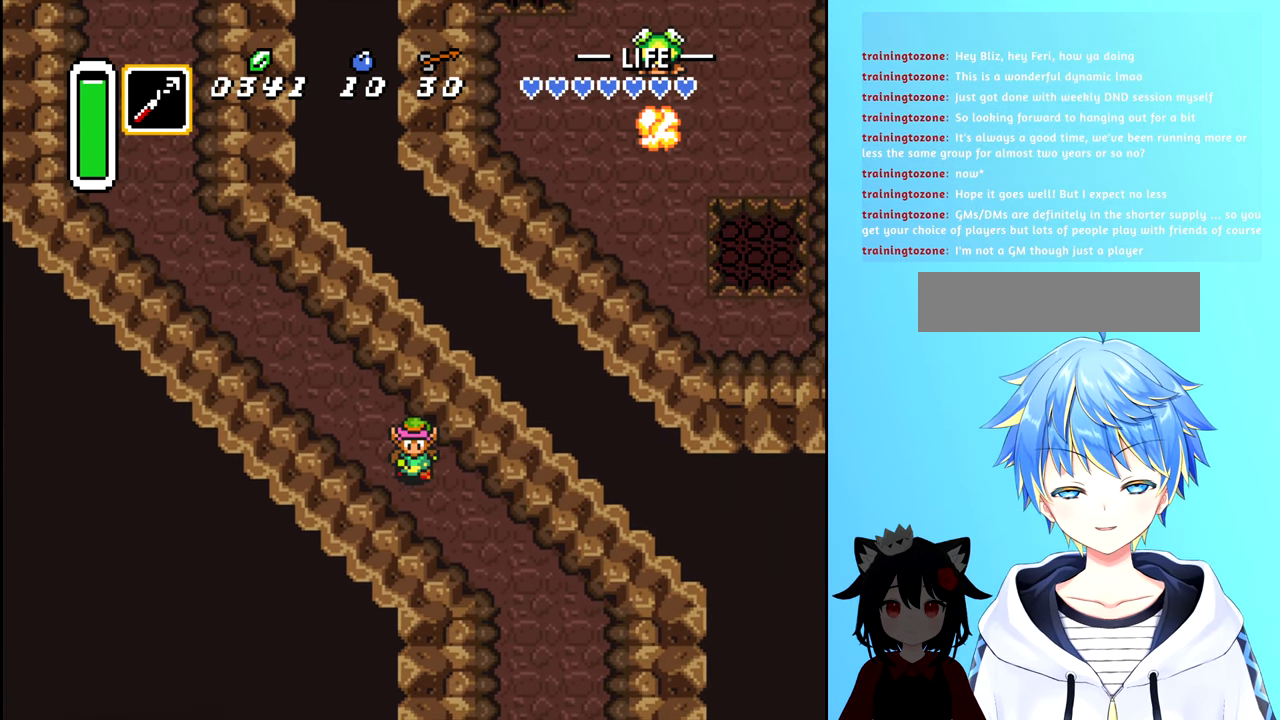
{"buttons": ["DPAD_DOWN", "DPAD_RIGHT"], "events": []}
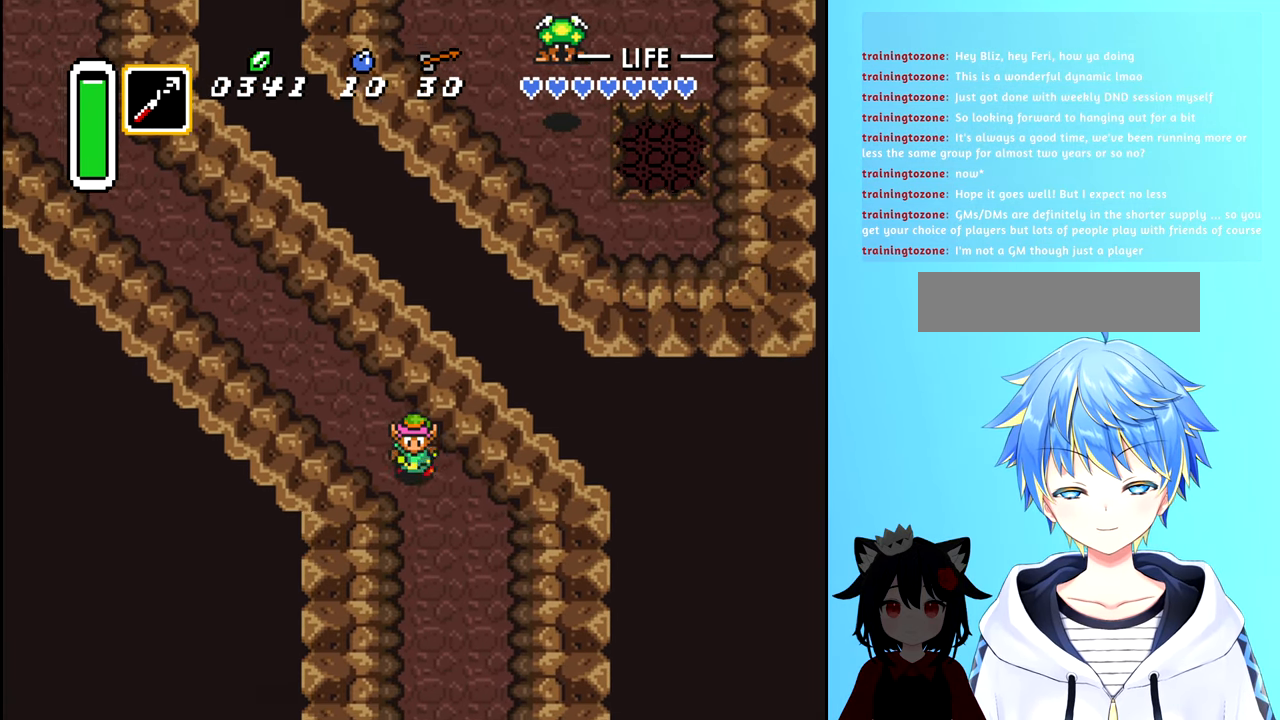
{"buttons": ["DPAD_DOWN"], "events": [[200, "DPAD_RIGHT", "up"]]}
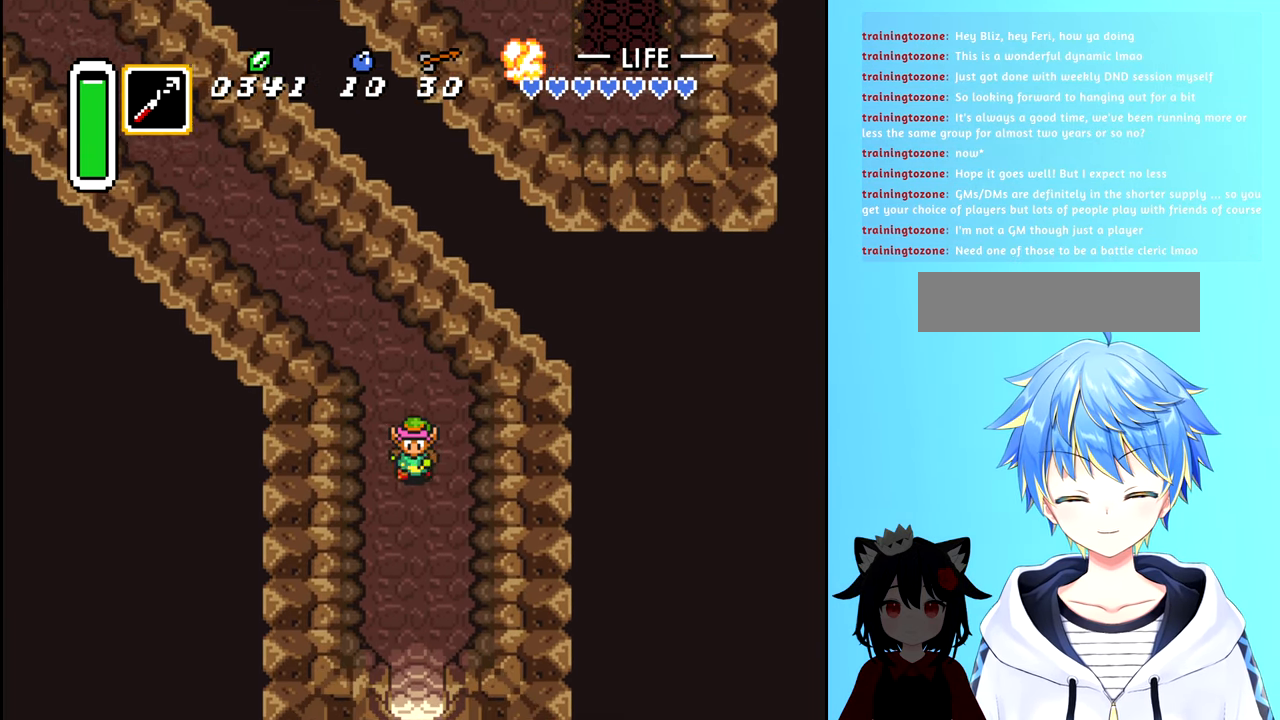
{"buttons": ["DPAD_DOWN"], "events": []}
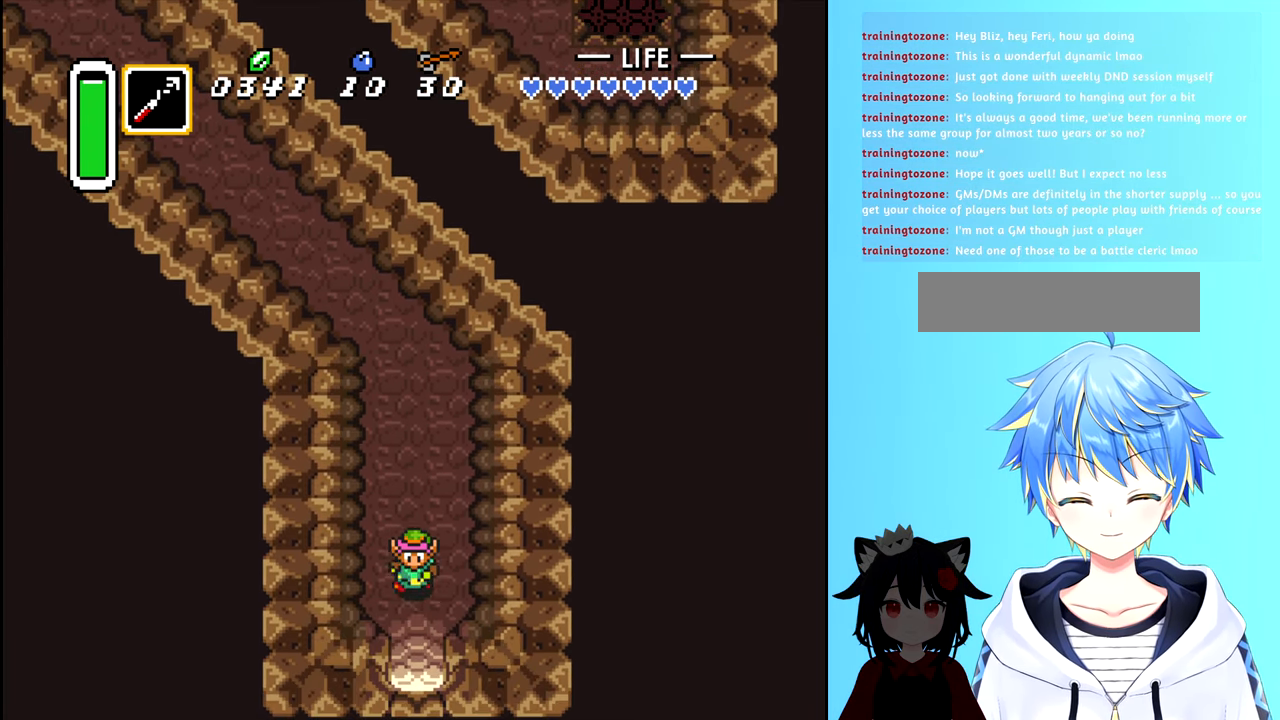
{"buttons": ["DPAD_DOWN"], "events": []}
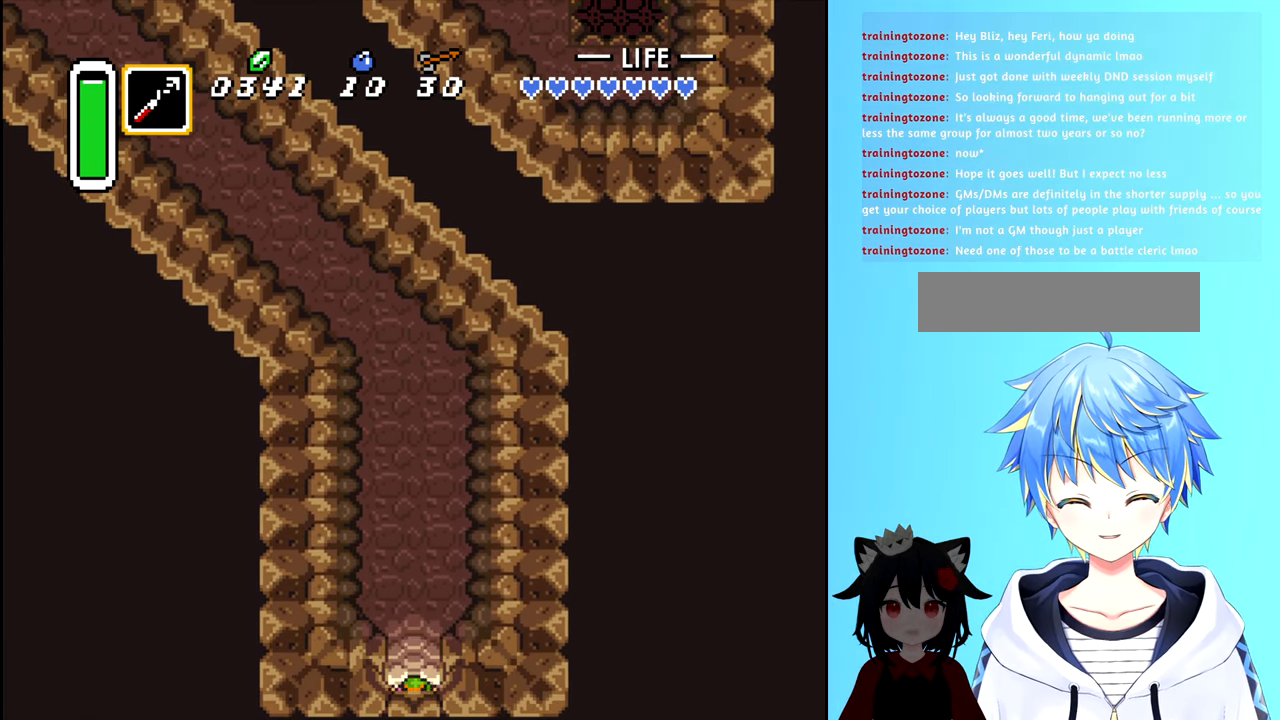
{"buttons": [], "events": [[183, "DPAD_DOWN", "up"]]}
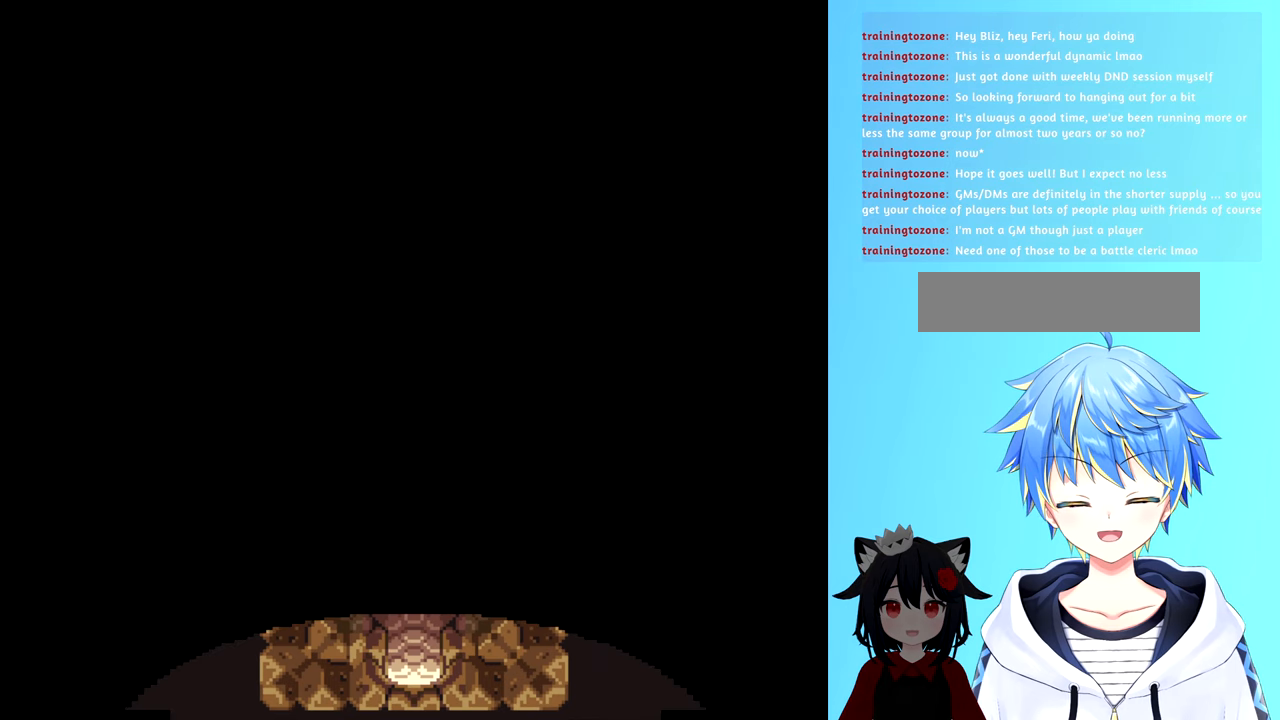
{"buttons": [], "events": []}
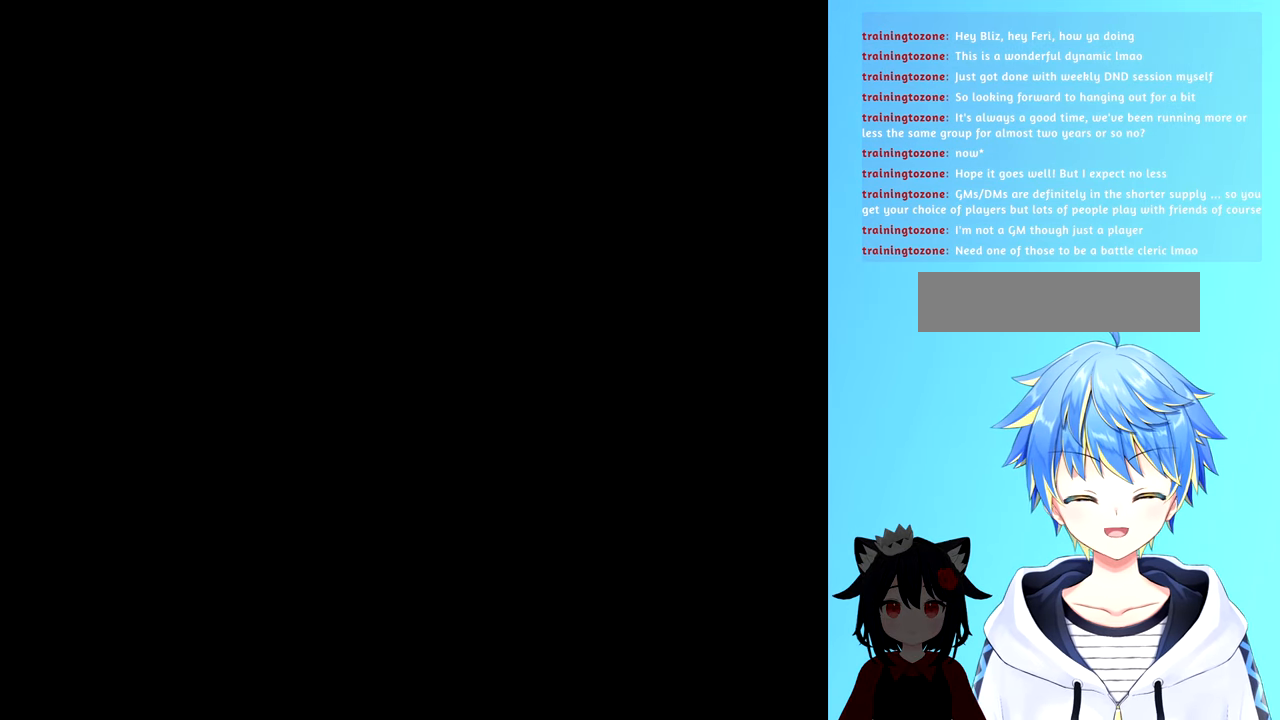
{"buttons": [], "events": []}
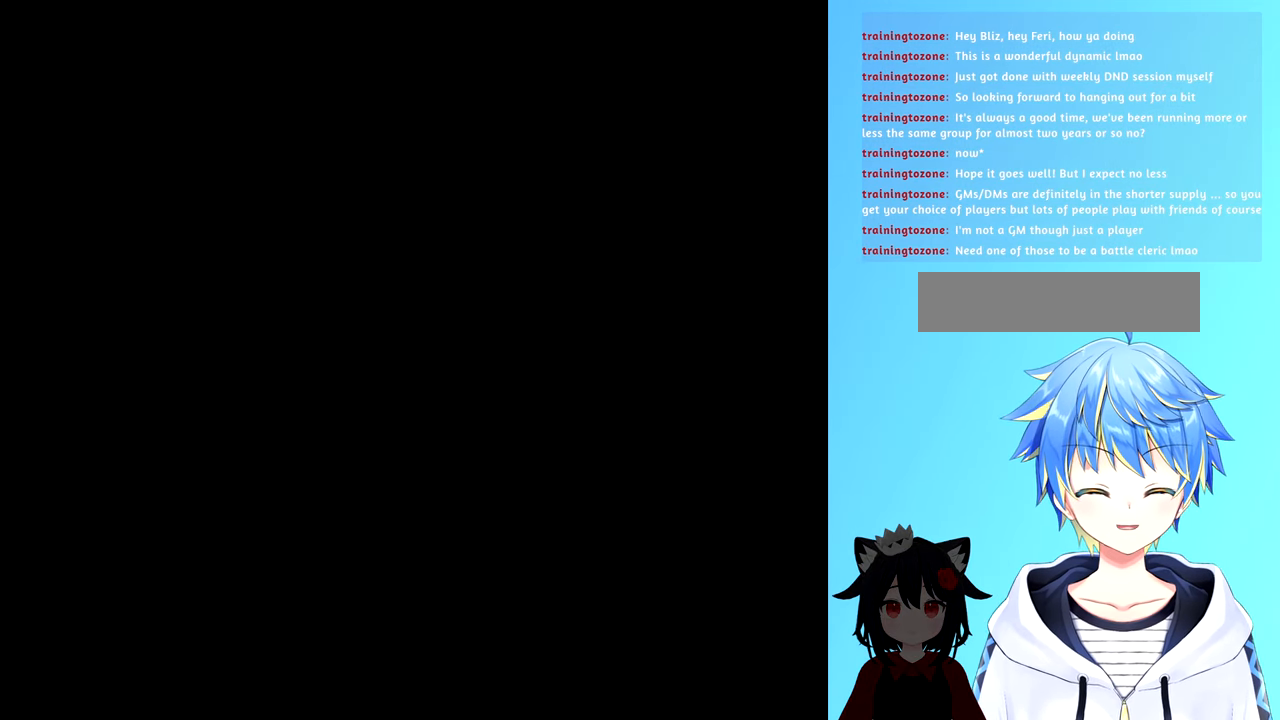
{"buttons": [], "events": []}
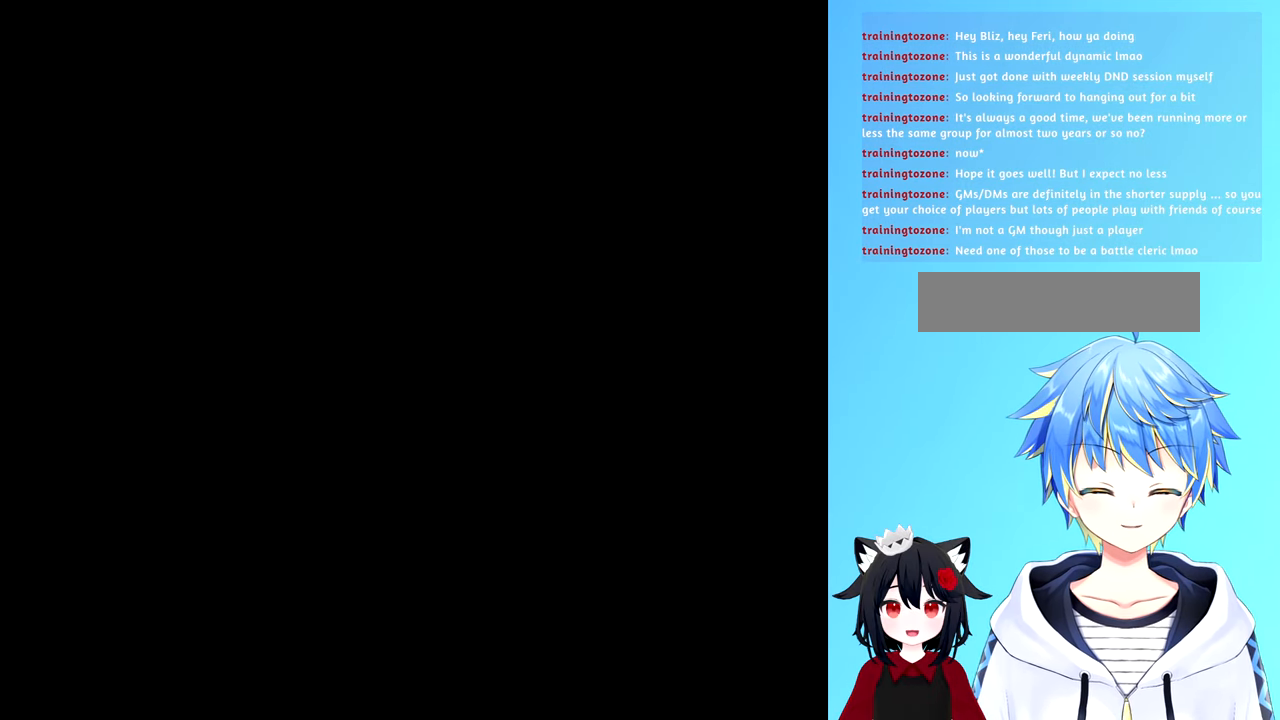
{"buttons": [], "events": []}
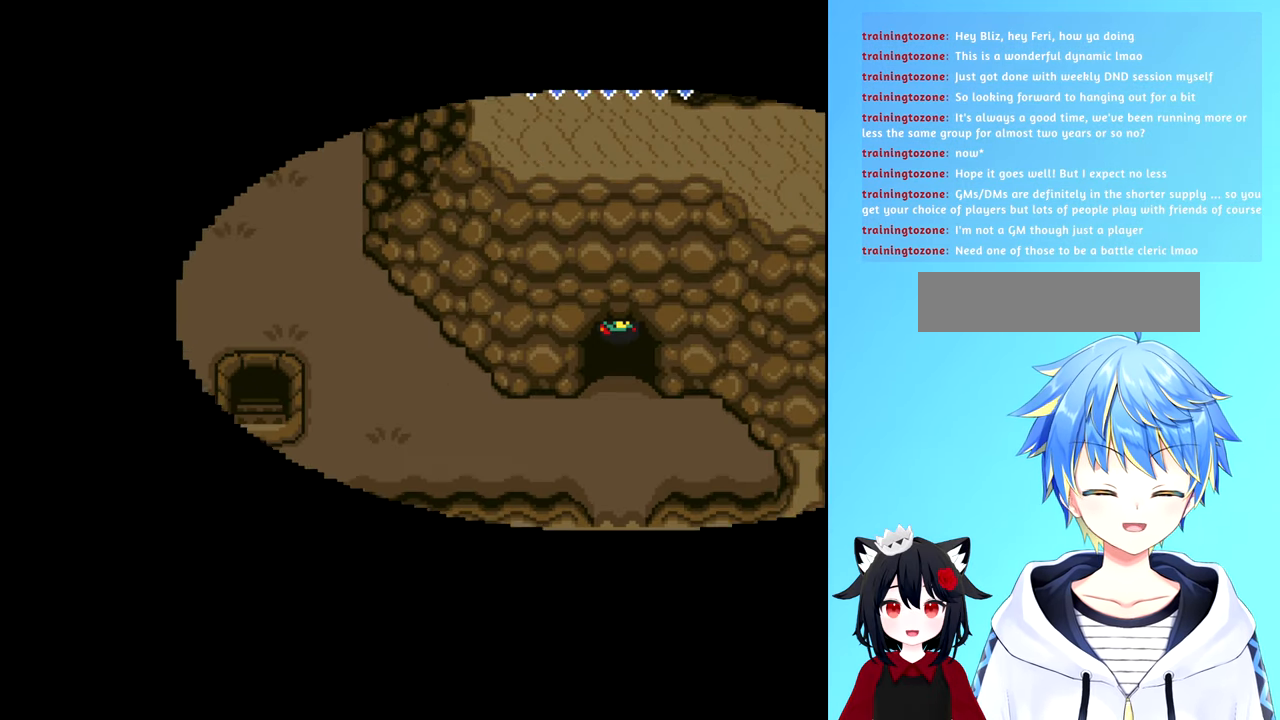
{"buttons": [], "events": []}
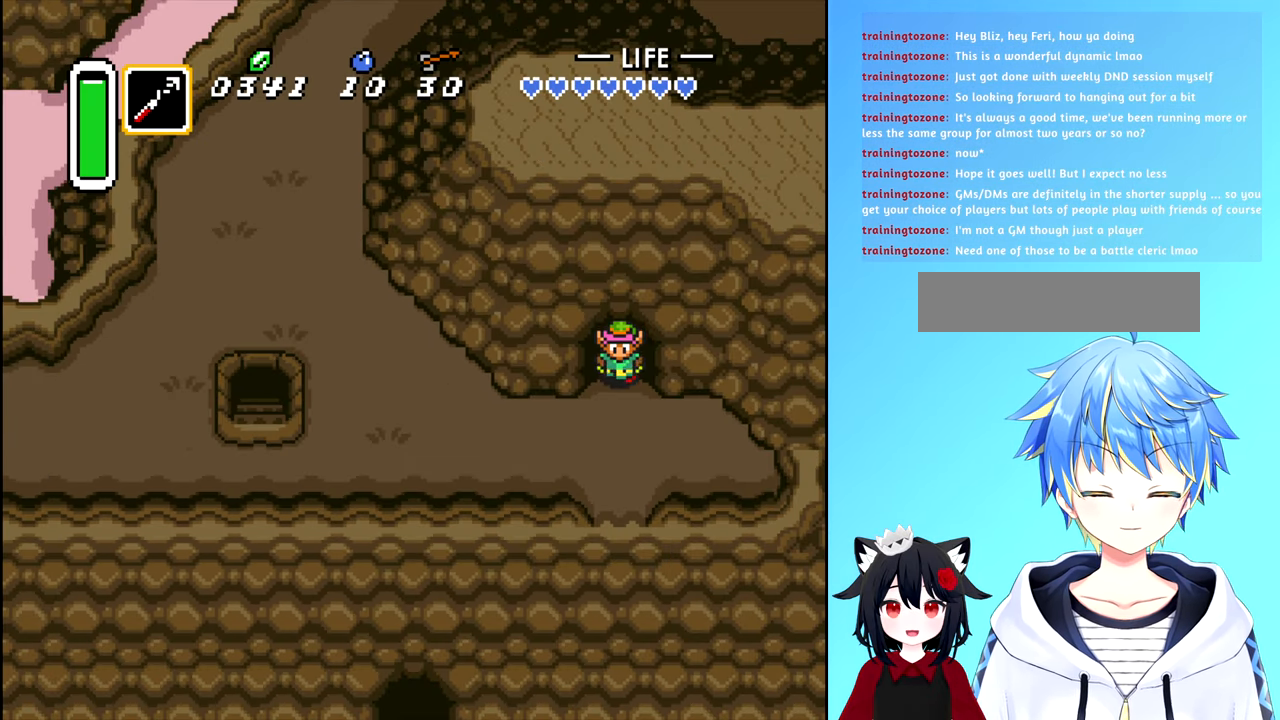
{"buttons": ["DPAD_LEFT"], "events": [[233, "DPAD_DOWN", "down"], [383, "DPAD_DOWN", "up"], [383, "DPAD_LEFT", "down"]]}
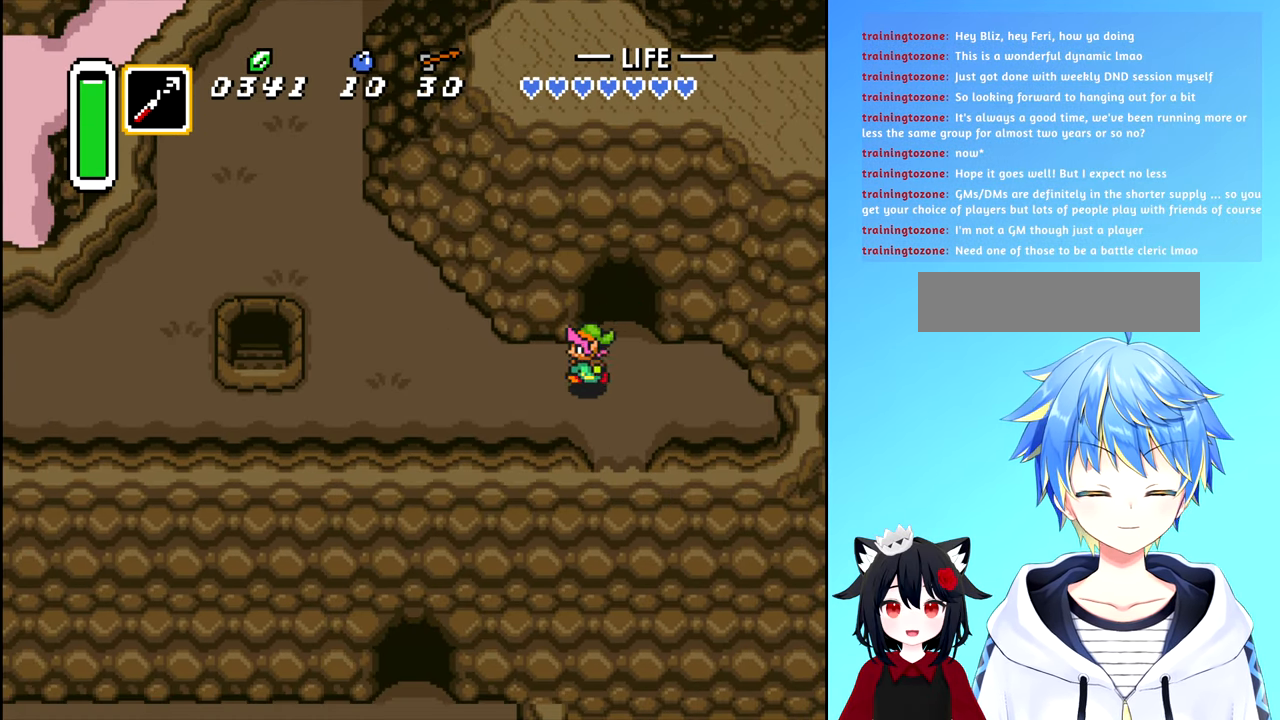
{"buttons": ["DPAD_LEFT"], "events": []}
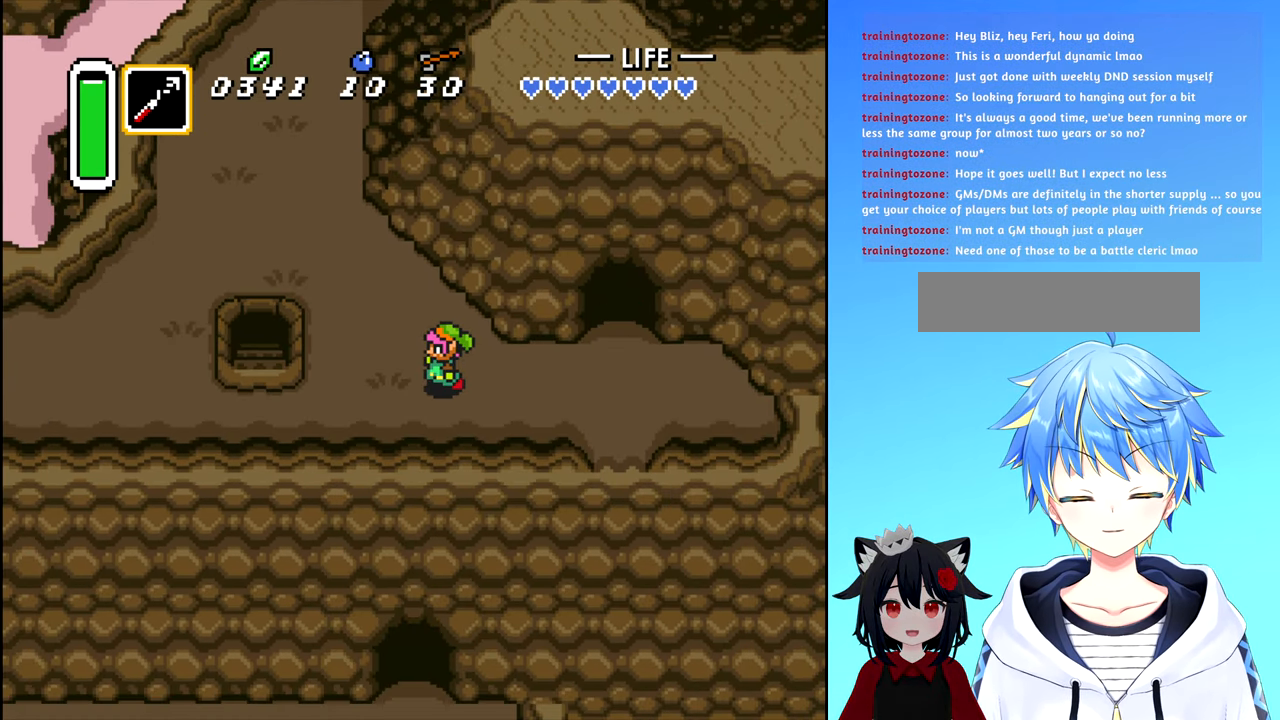
{"buttons": ["DPAD_LEFT"], "events": [[183, "DPAD_DOWN", "down"], [383, "DPAD_DOWN", "up"]]}
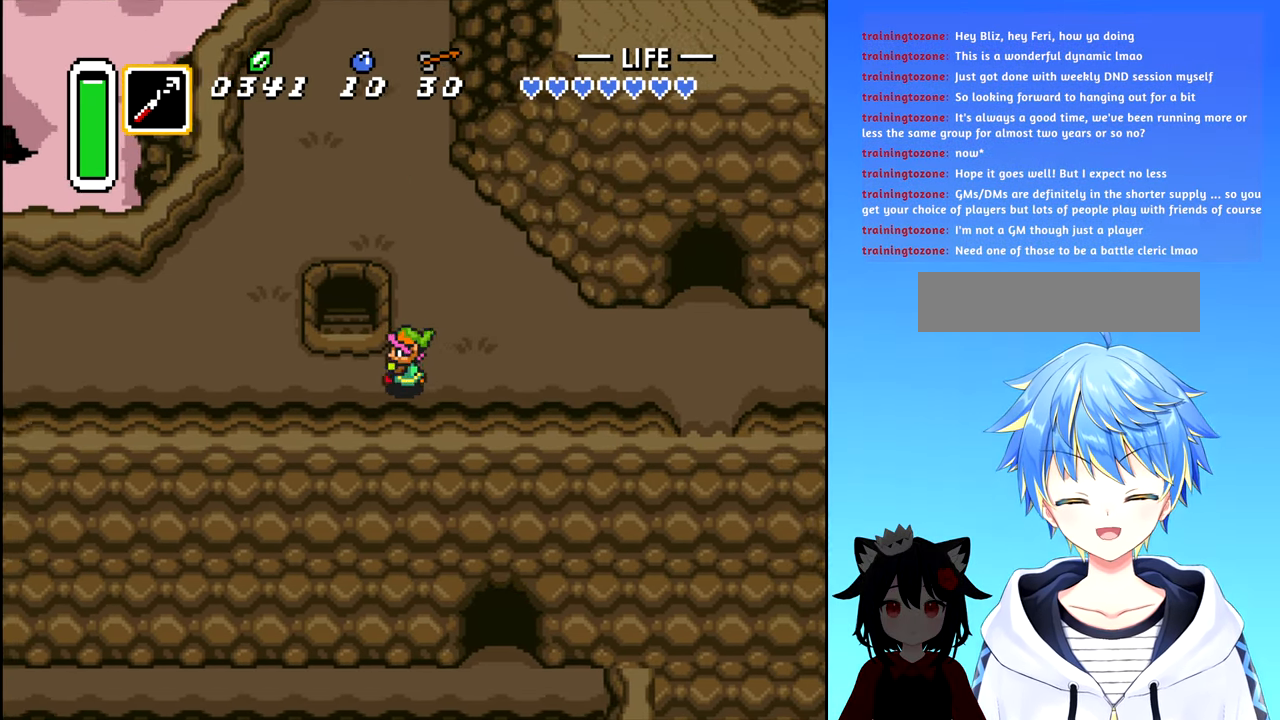
{"buttons": ["DPAD_UP"], "events": [[116, "DPAD_UP", "down"], [150, "DPAD_LEFT", "up"]]}